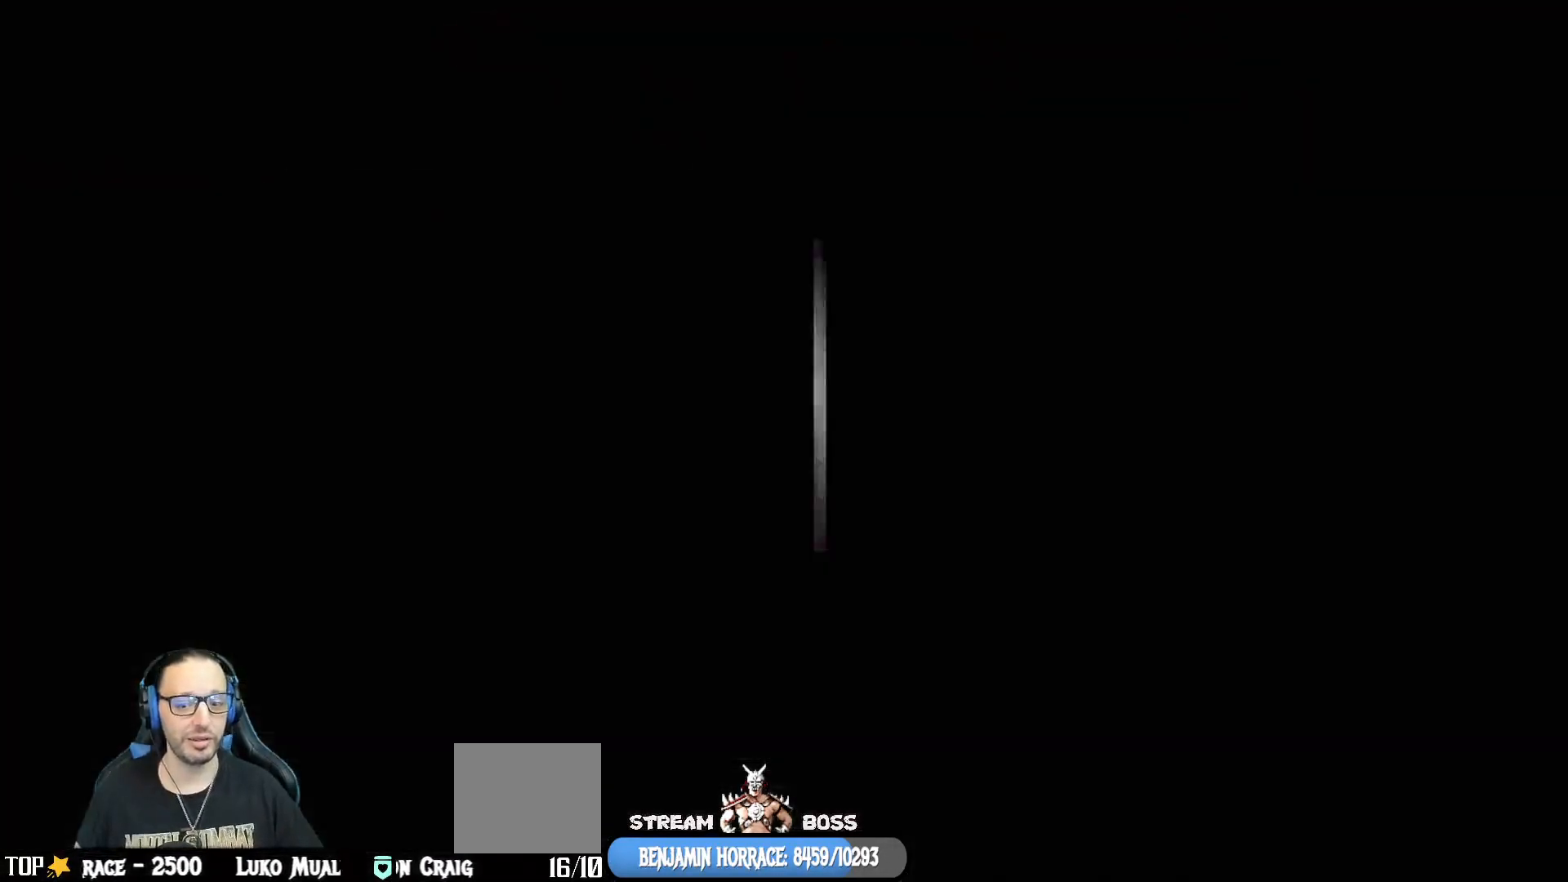
Gameplay with a controller (PlayStation layout); each line is a JSON object with the inputs held at the frame after it. "events" lists button and stick changes between this image and that frame as [ms after this image, input, new state], when the widget could be followed in between.
{"buttons": ["CROSS"], "left_stick": "center", "right_stick": "center", "events": [[417, "CROSS", "down"]]}
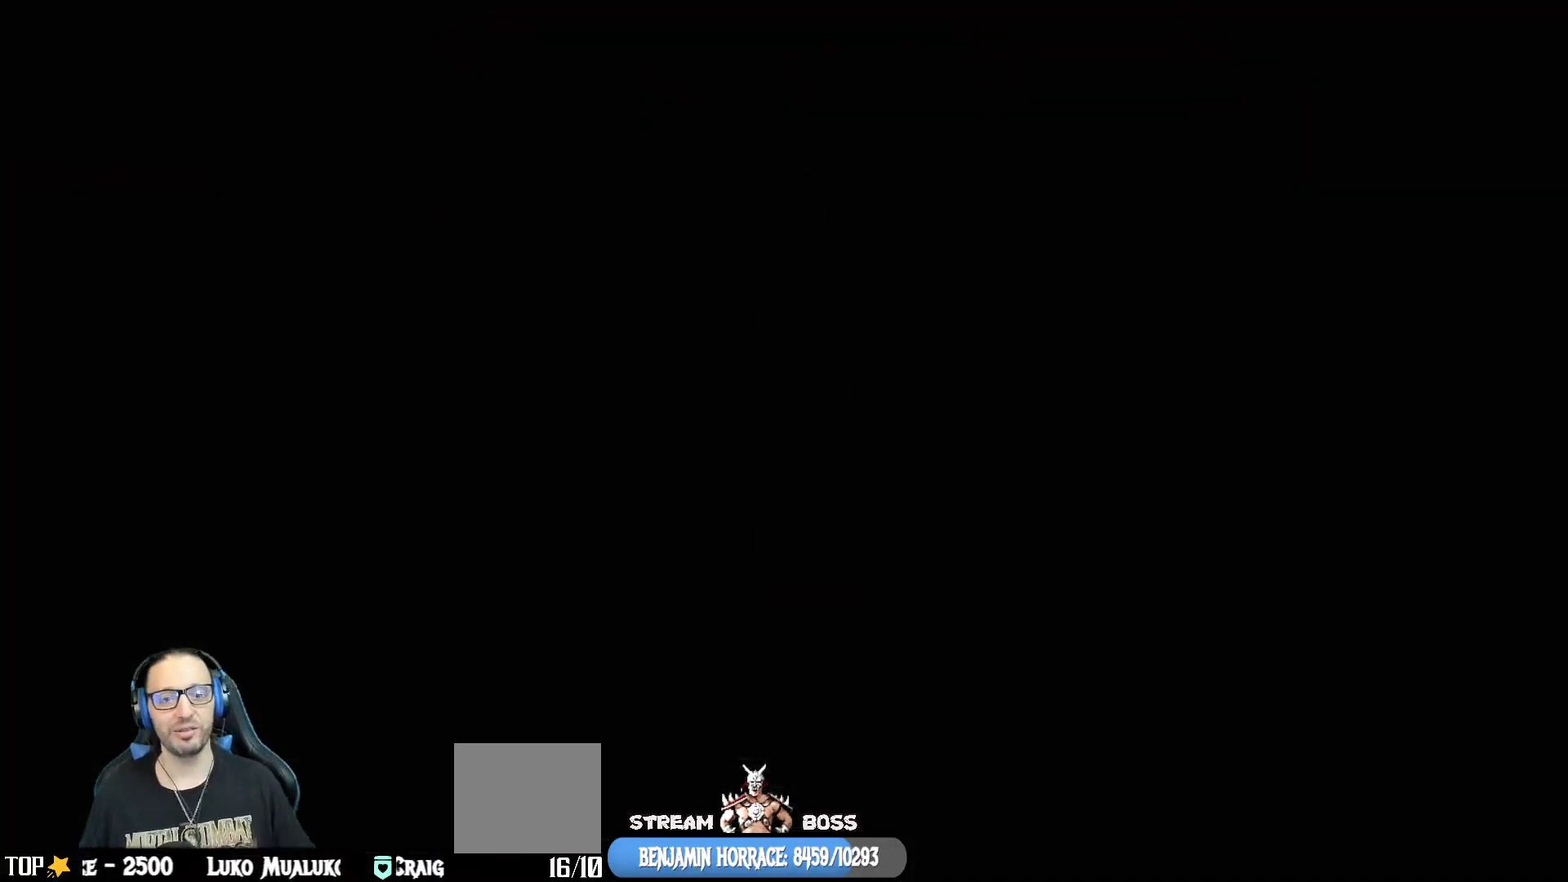
{"buttons": [], "left_stick": "center", "right_stick": "center", "events": [[67, "CROSS", "up"]]}
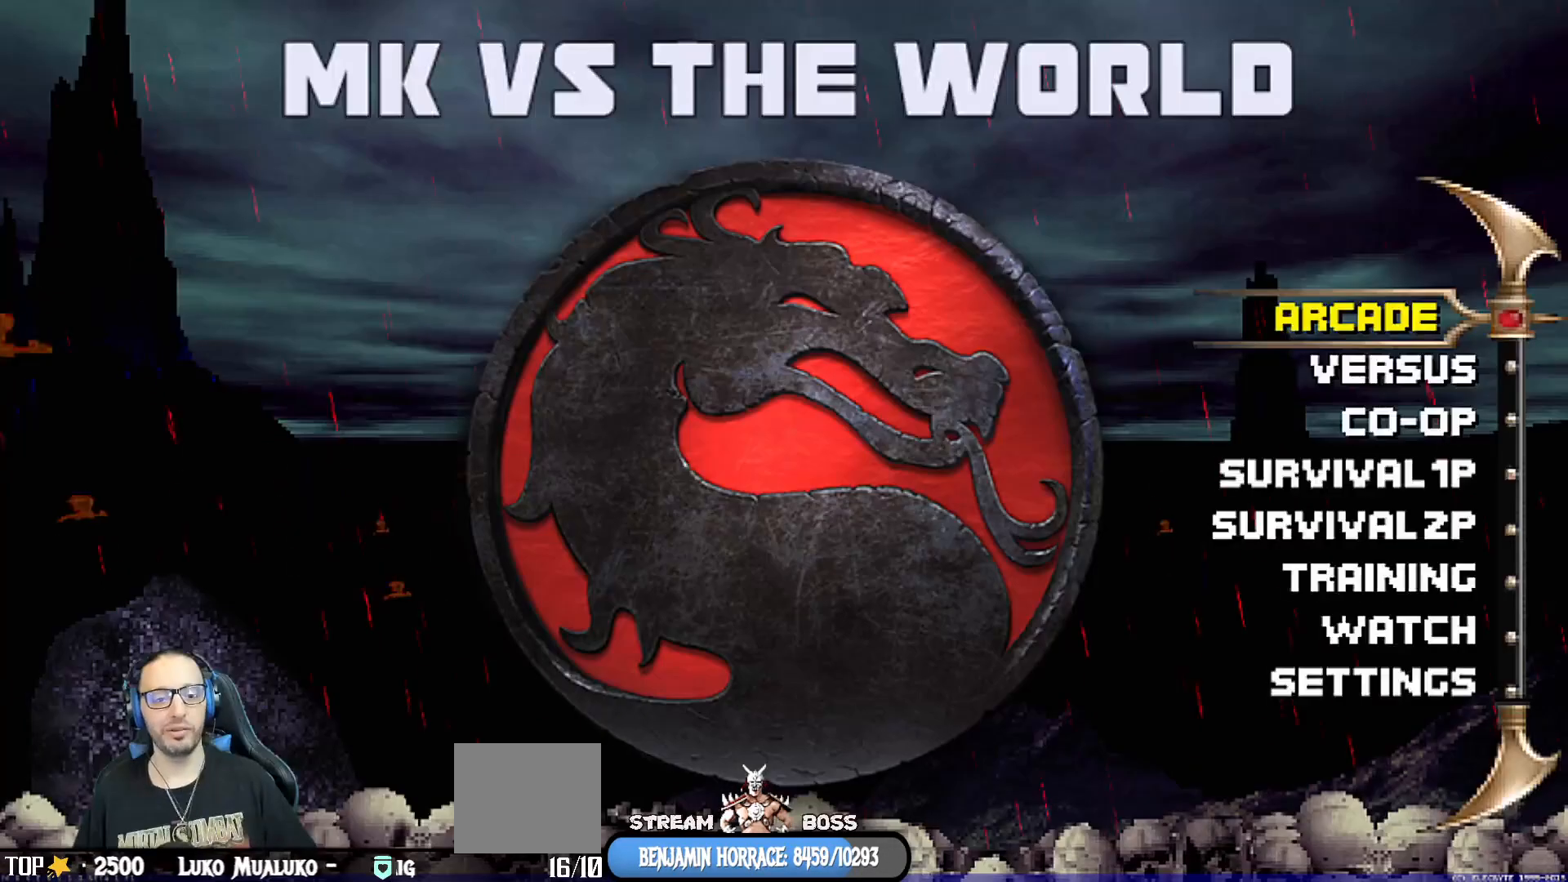
{"buttons": [], "left_stick": "center", "right_stick": "center", "events": []}
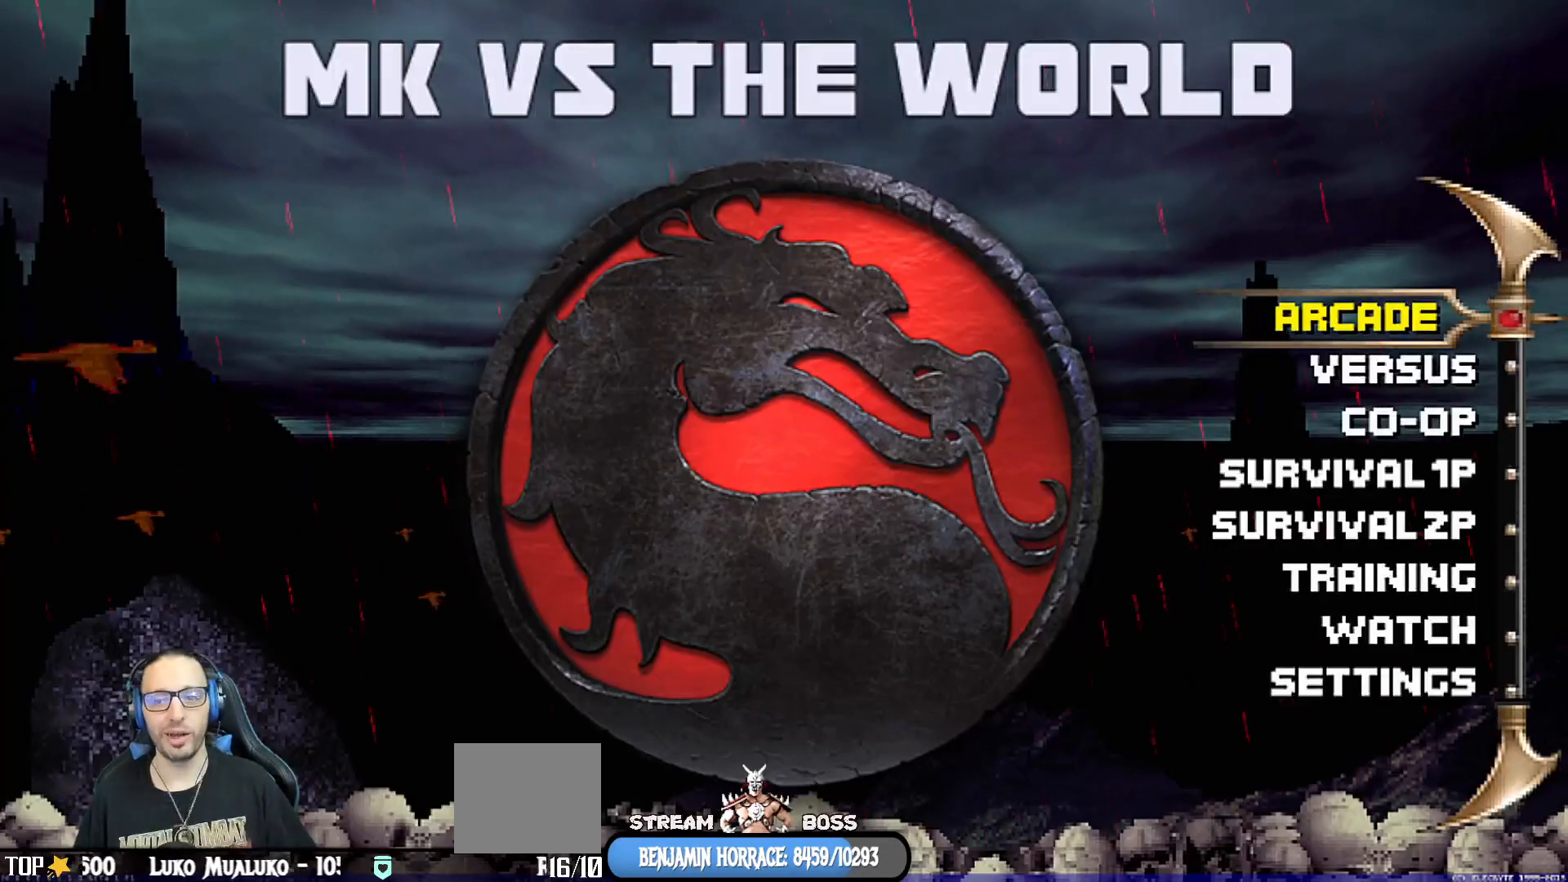
{"buttons": [], "left_stick": "center", "right_stick": "center", "events": [[217, "CROSS", "down"], [350, "CROSS", "up"]]}
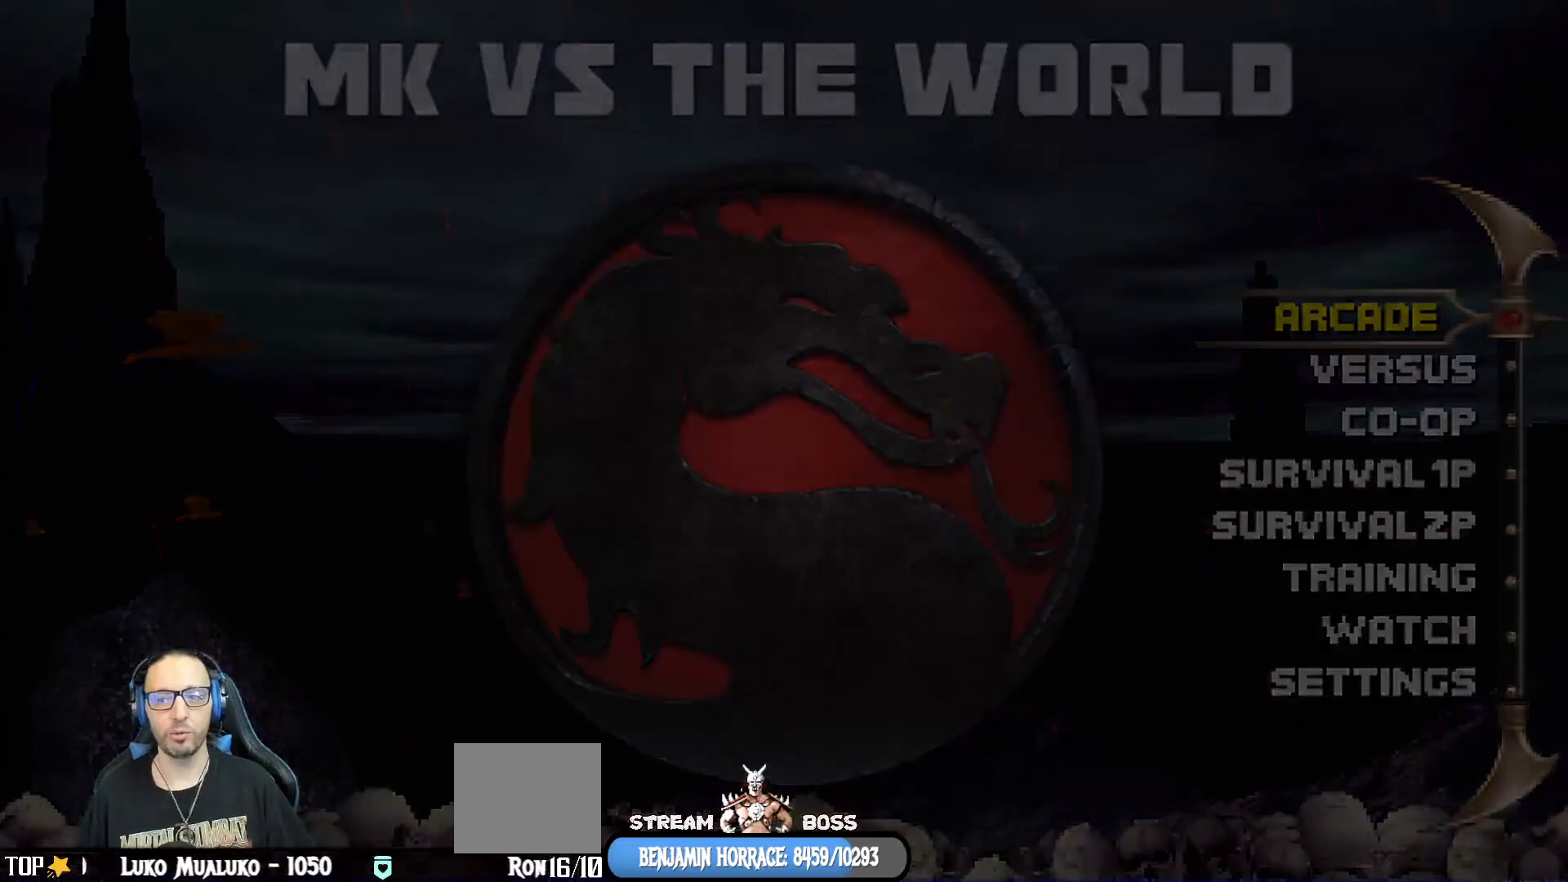
{"buttons": [], "left_stick": "center", "right_stick": "center", "events": []}
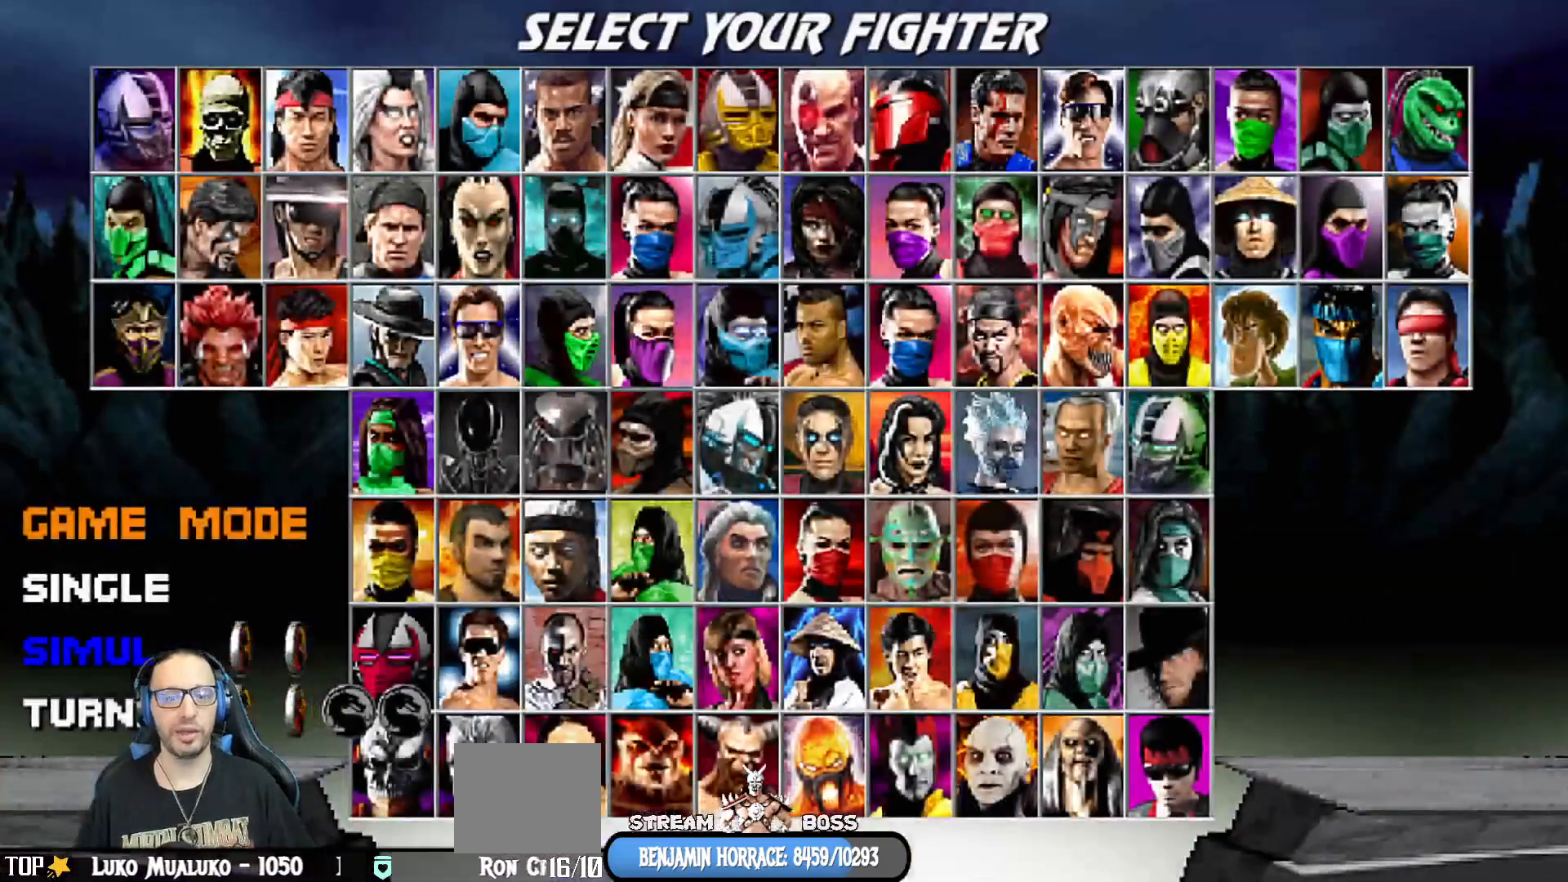
{"buttons": [], "left_stick": "center", "right_stick": "center", "events": [[233, "DPAD_UP", "down"], [300, "DPAD_UP", "up"], [417, "CROSS", "down"], [483, "CROSS", "up"]]}
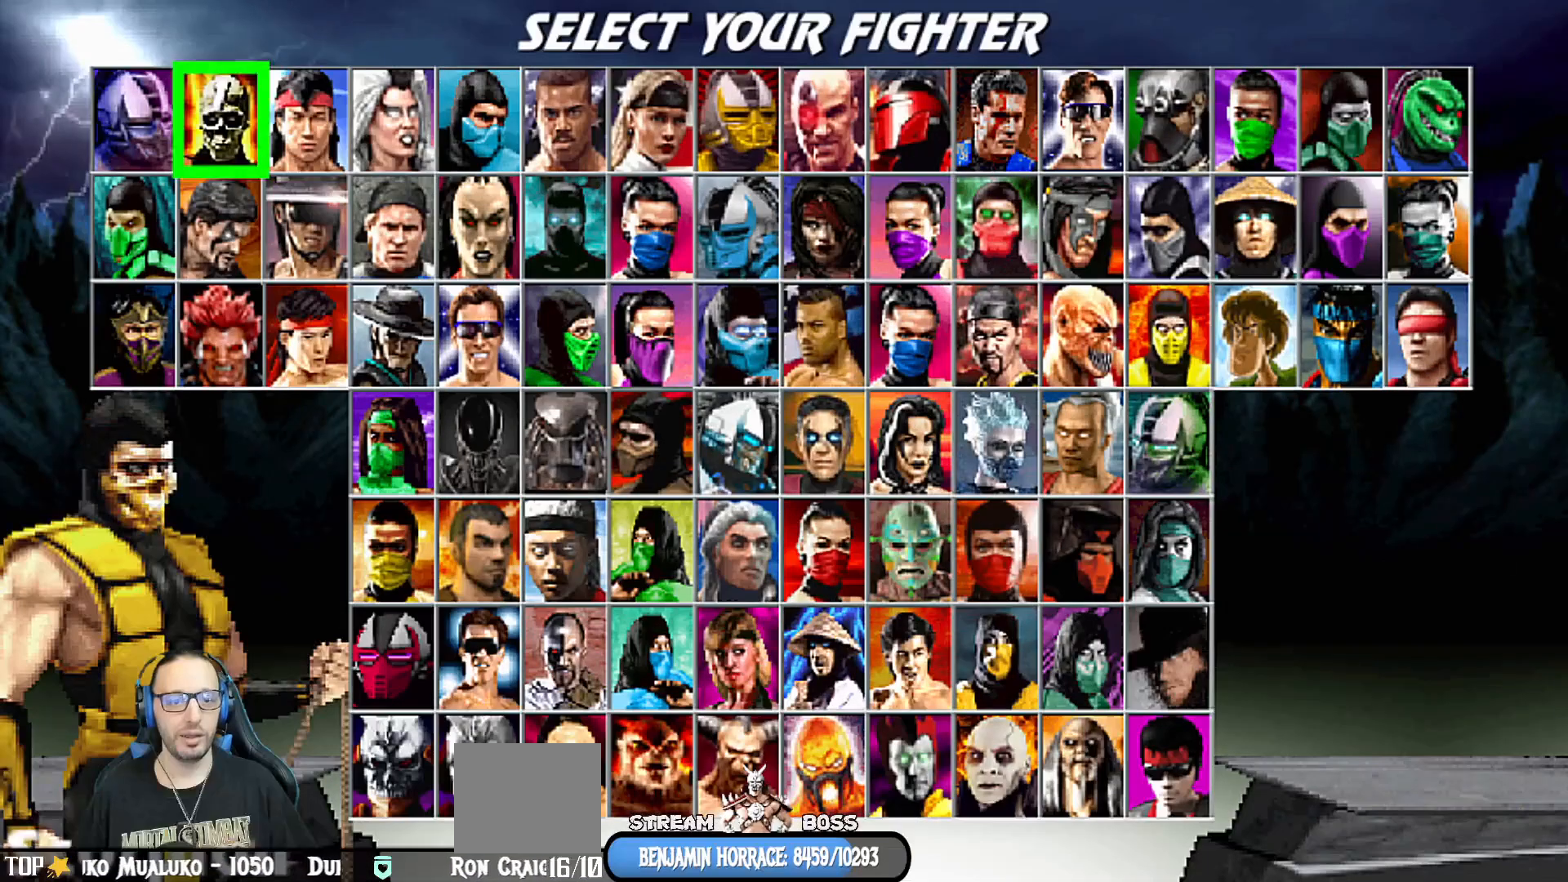
{"buttons": [], "left_stick": "center", "right_stick": "center", "events": [[83, "DPAD_RIGHT", "down"], [167, "DPAD_RIGHT", "up"], [233, "DPAD_RIGHT", "down"], [333, "DPAD_RIGHT", "up"], [400, "DPAD_RIGHT", "down"], [500, "DPAD_RIGHT", "up"]]}
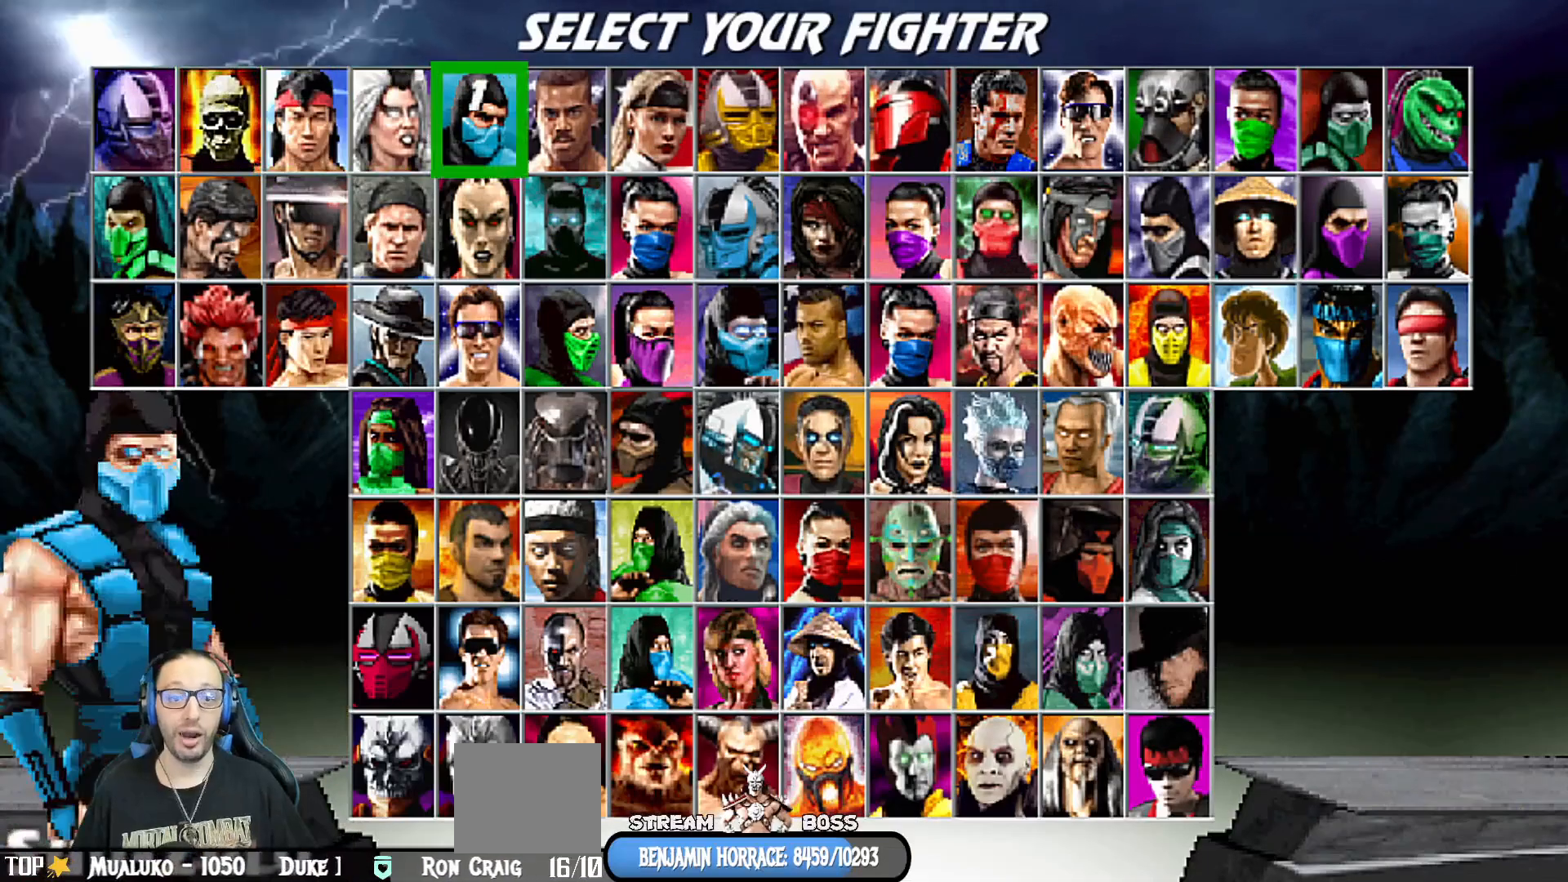
{"buttons": [], "left_stick": "center", "right_stick": "center", "events": [[150, "DPAD_DOWN", "down"], [267, "DPAD_DOWN", "up"], [317, "DPAD_DOWN", "down"], [417, "DPAD_DOWN", "up"]]}
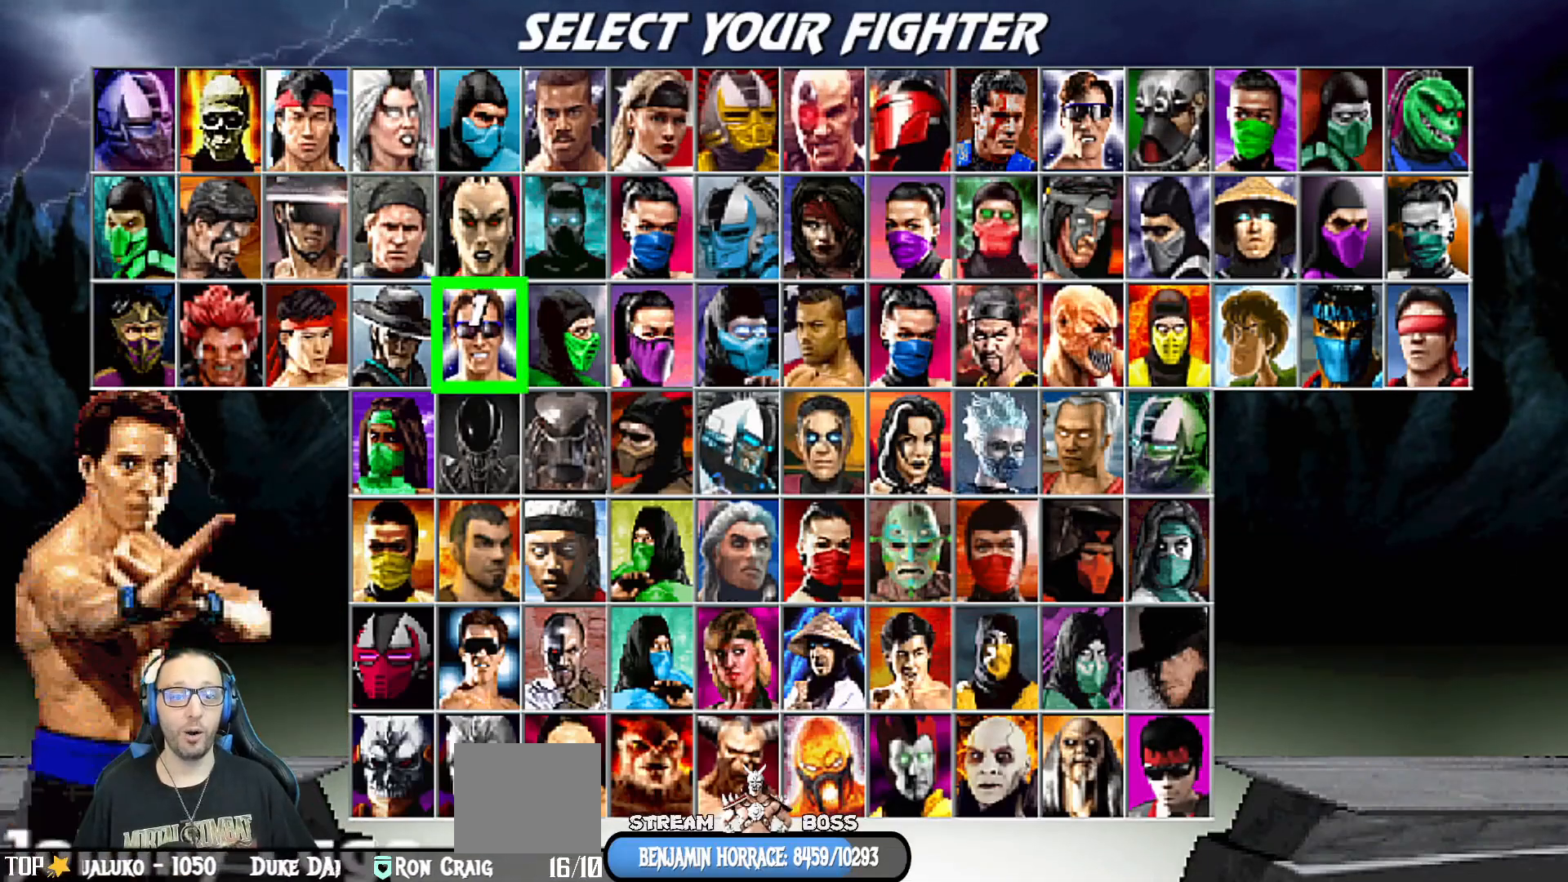
{"buttons": [], "left_stick": "center", "right_stick": "center", "events": [[50, "DPAD_RIGHT", "down"], [167, "DPAD_RIGHT", "up"], [217, "DPAD_RIGHT", "down"], [317, "DPAD_RIGHT", "up"]]}
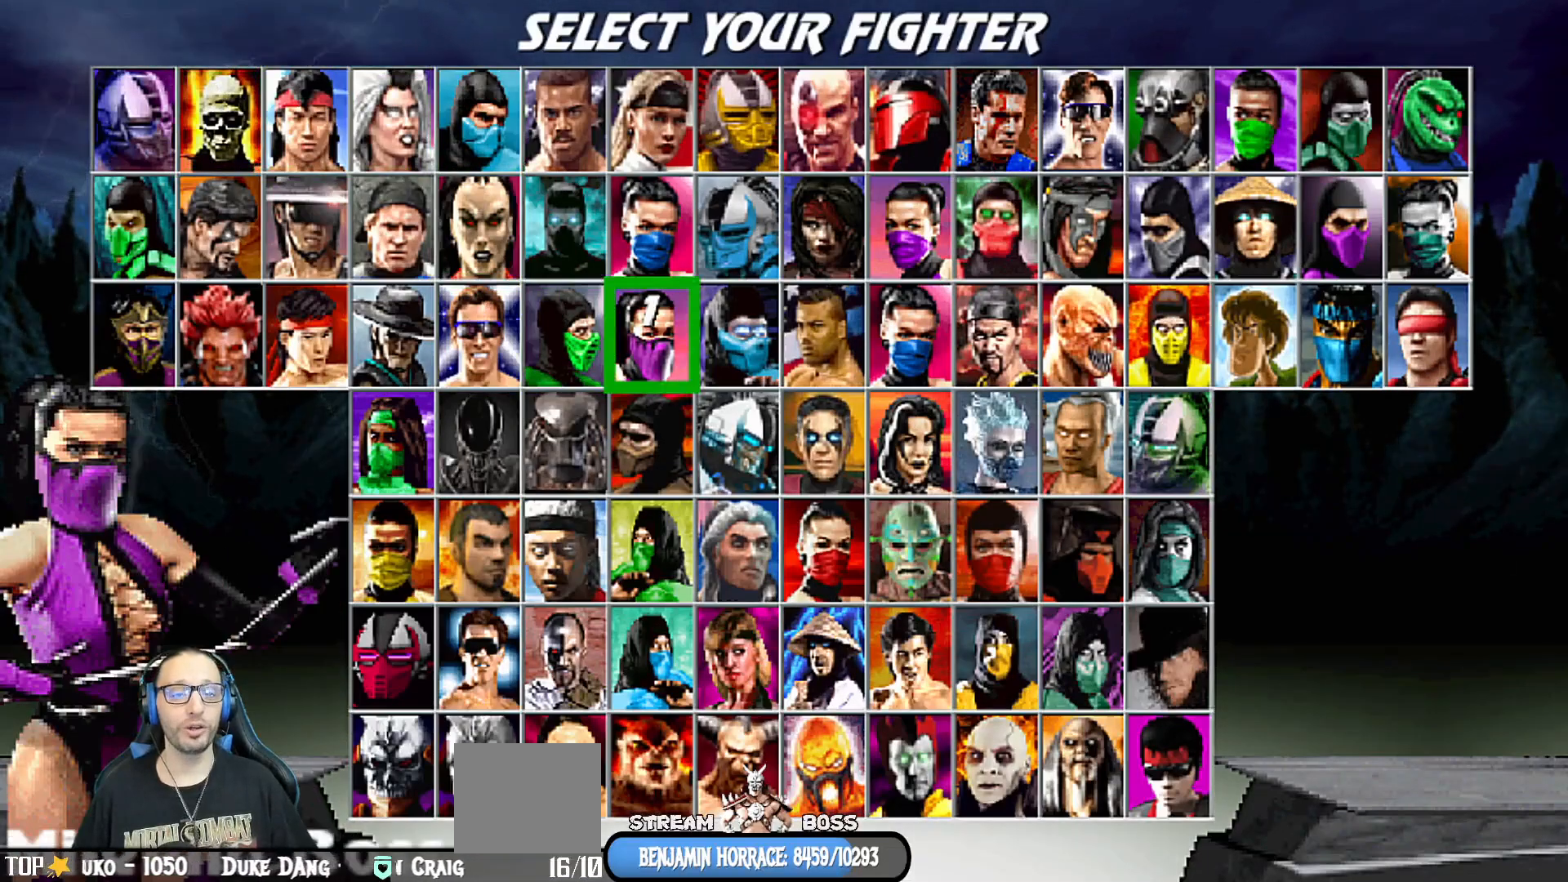
{"buttons": [], "left_stick": "center", "right_stick": "center", "events": [[417, "DPAD_RIGHT", "down"], [500, "DPAD_RIGHT", "up"]]}
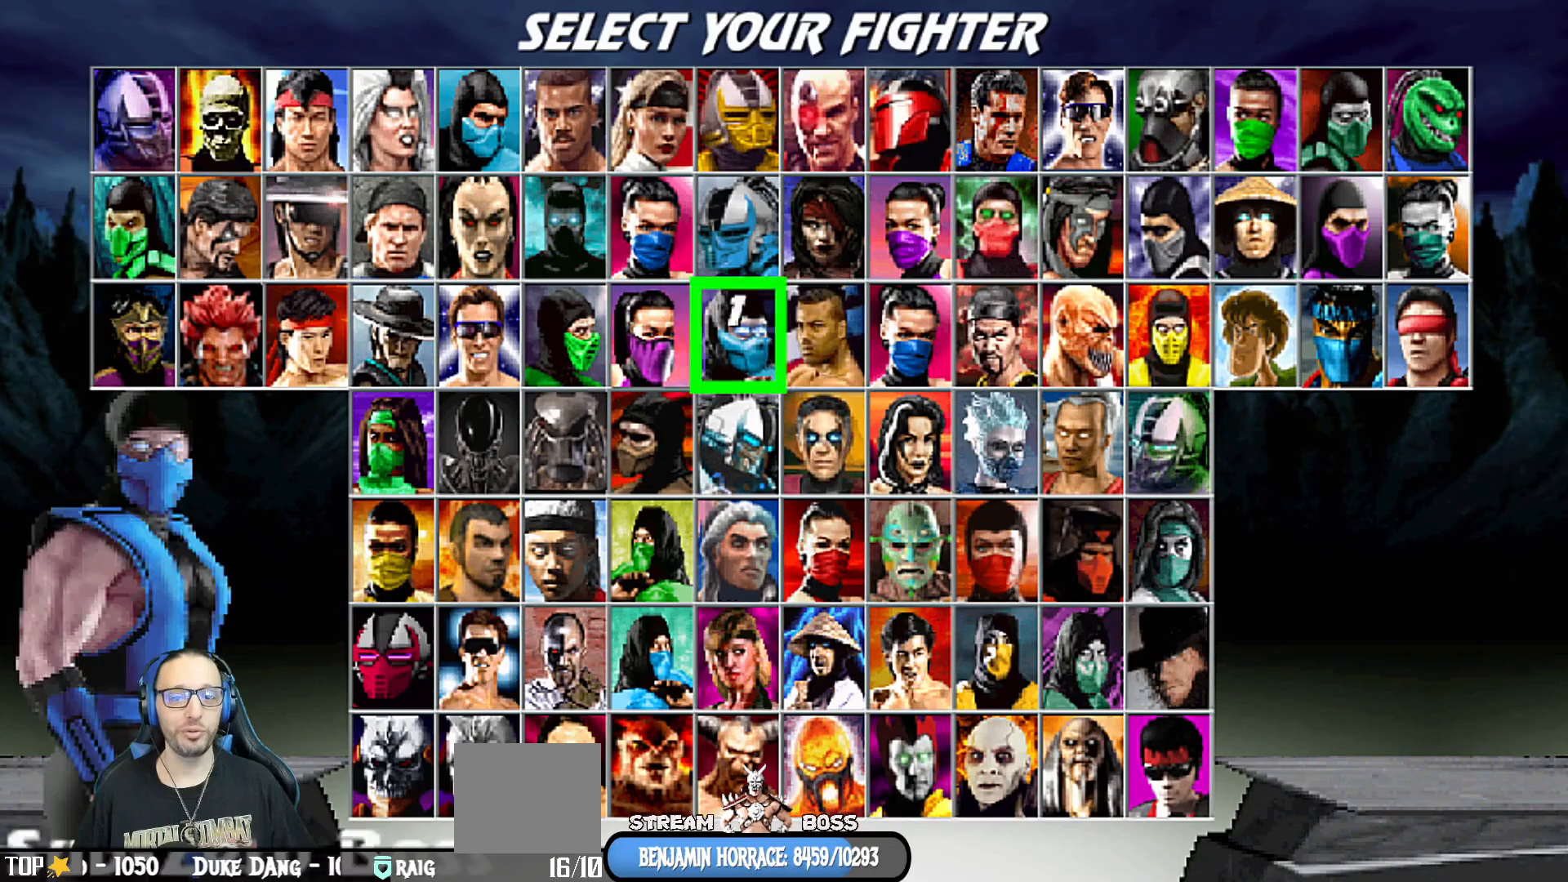
{"buttons": ["DPAD_RIGHT"], "left_stick": "center", "right_stick": "center", "events": [[83, "DPAD_RIGHT", "down"], [183, "DPAD_RIGHT", "up"], [250, "DPAD_RIGHT", "down"], [333, "DPAD_RIGHT", "up"], [417, "DPAD_RIGHT", "down"]]}
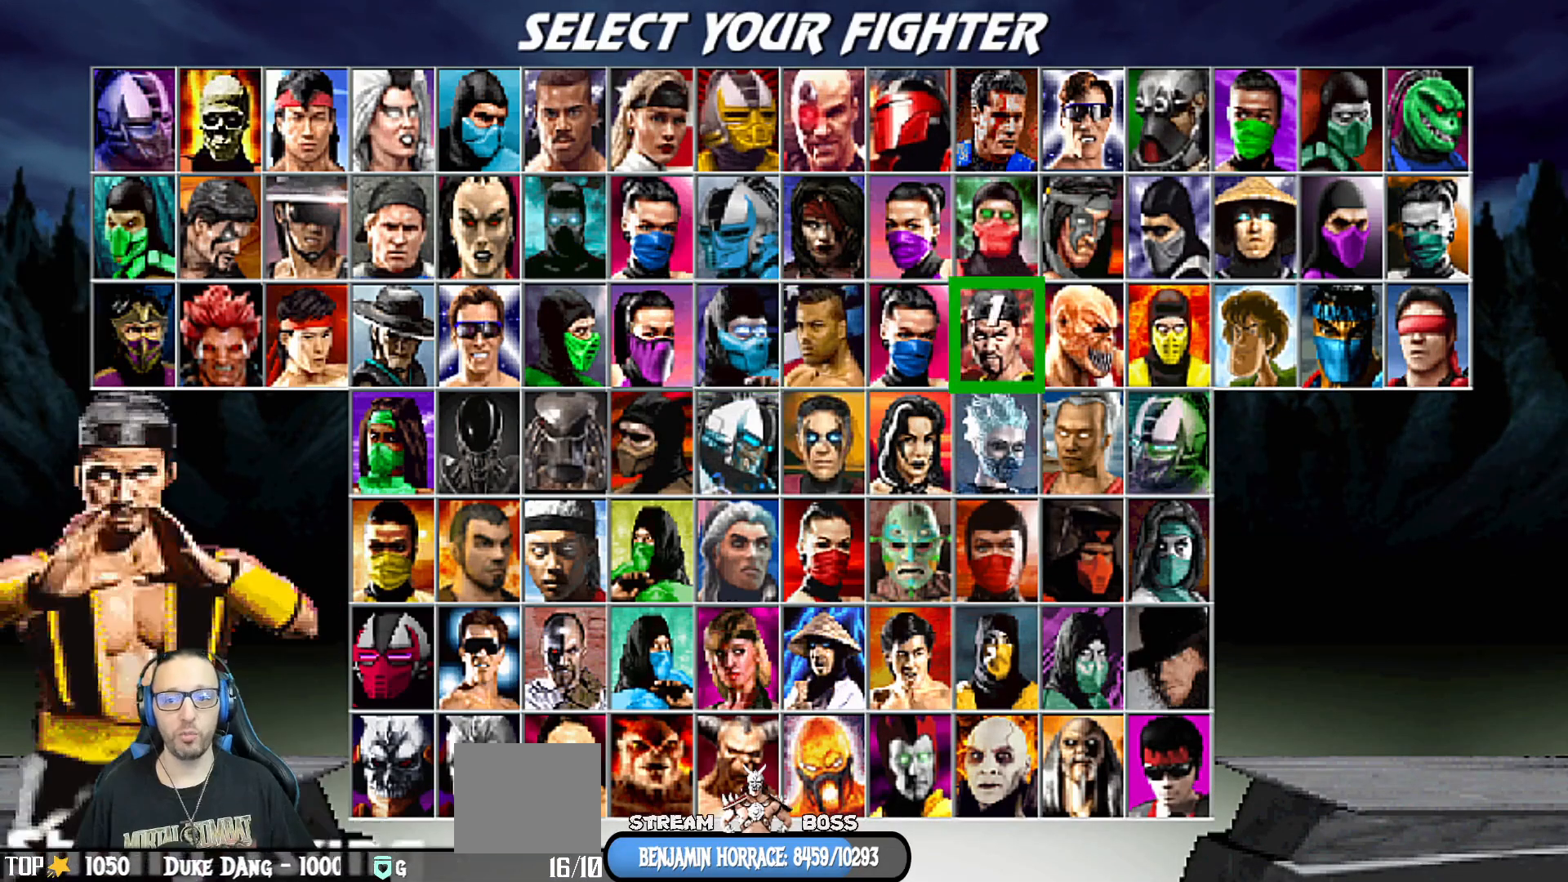
{"buttons": [], "left_stick": "center", "right_stick": "center", "events": [[17, "DPAD_RIGHT", "up"], [117, "DPAD_RIGHT", "down"], [217, "DPAD_RIGHT", "up"]]}
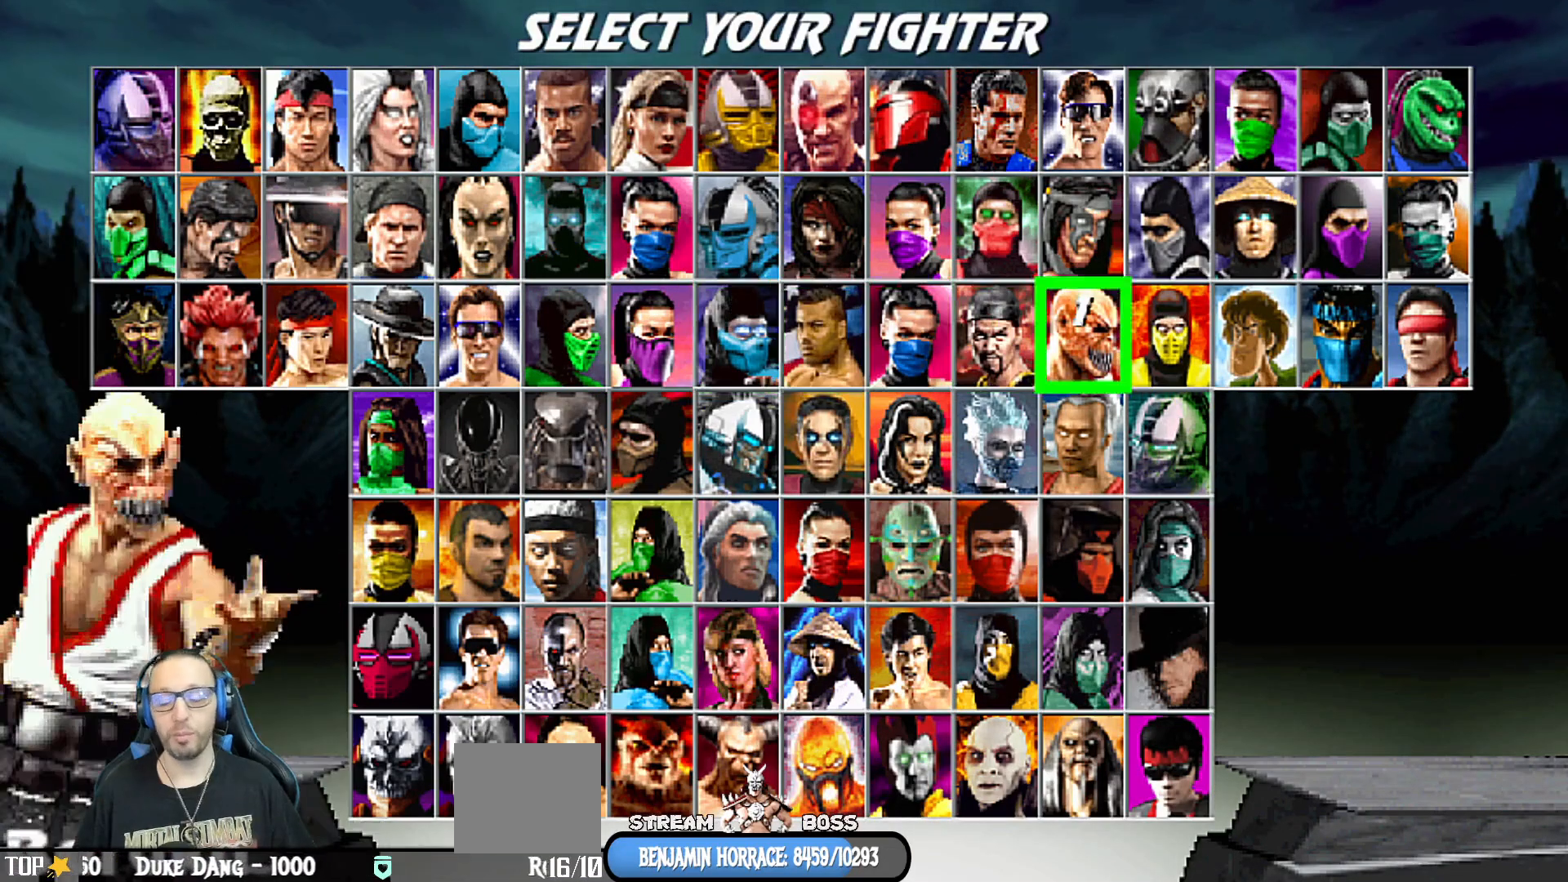
{"buttons": [], "left_stick": "center", "right_stick": "center", "events": [[50, "DPAD_UP", "down"], [150, "DPAD_UP", "up"]]}